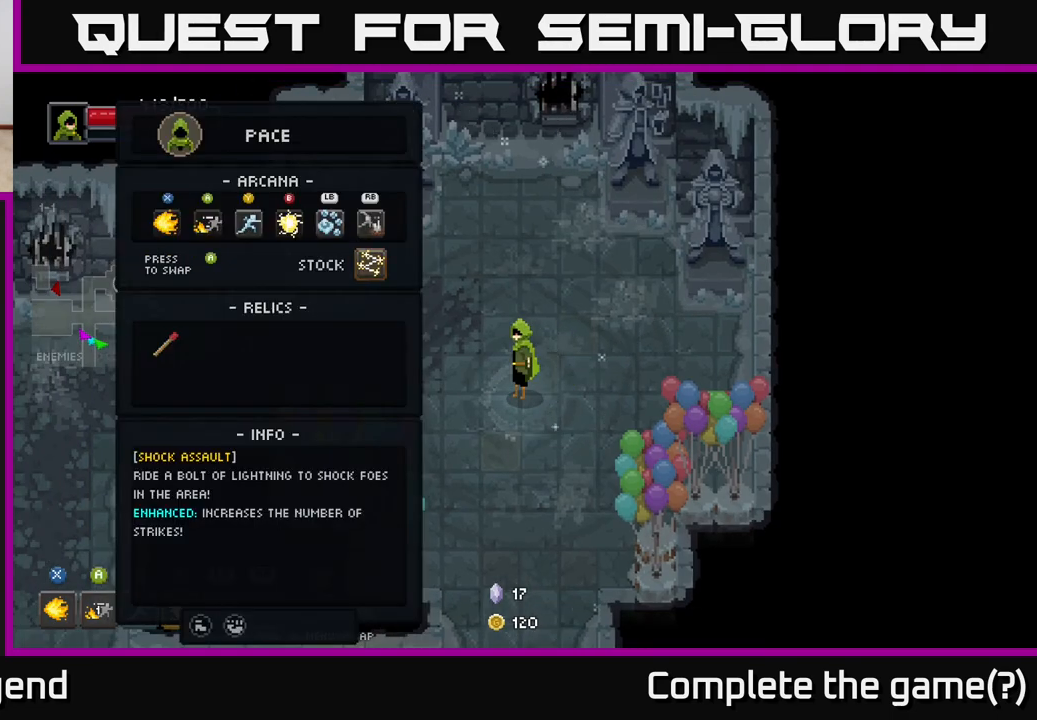
Gameplay with a controller (Xbox layout); each line is a JSON object with the inputs held at the frame after it. "events" lists button and stick changes between this image and that frame as [ms after this image, input, new state], when the widget could be followed in between.
{"buttons": [], "left_stick": "center", "right_stick": "center", "events": [[350, "DPAD_DOWN", "down"], [467, "DPAD_DOWN", "up"]]}
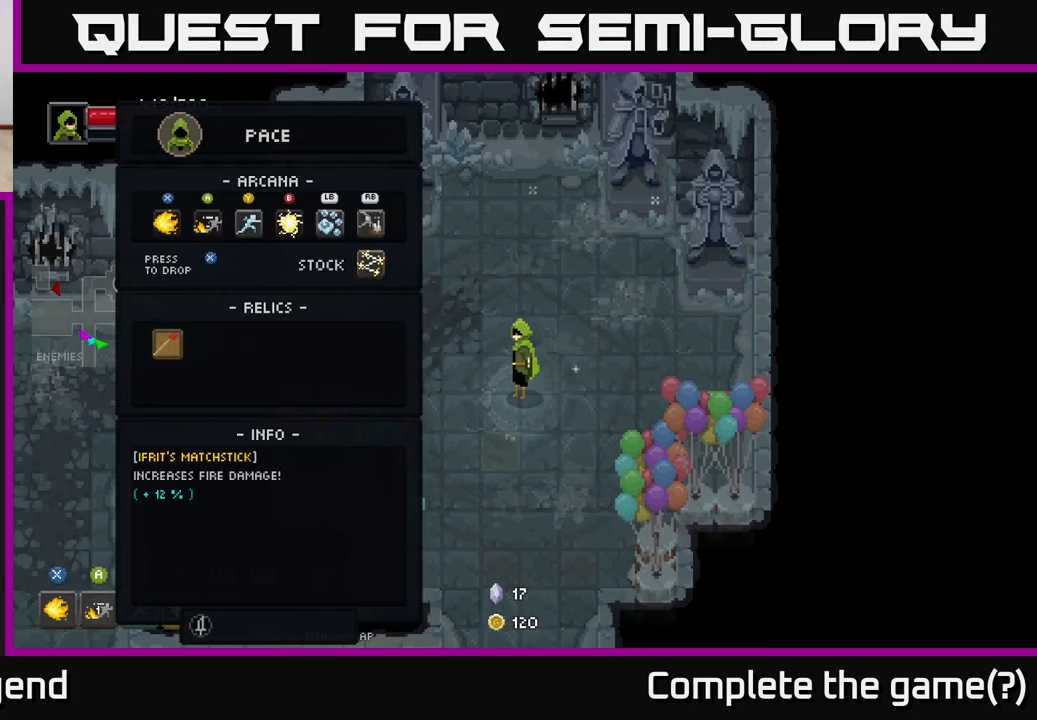
{"buttons": [], "left_stick": "center", "right_stick": "center", "events": [[317, "DPAD_UP", "down"], [450, "DPAD_UP", "up"]]}
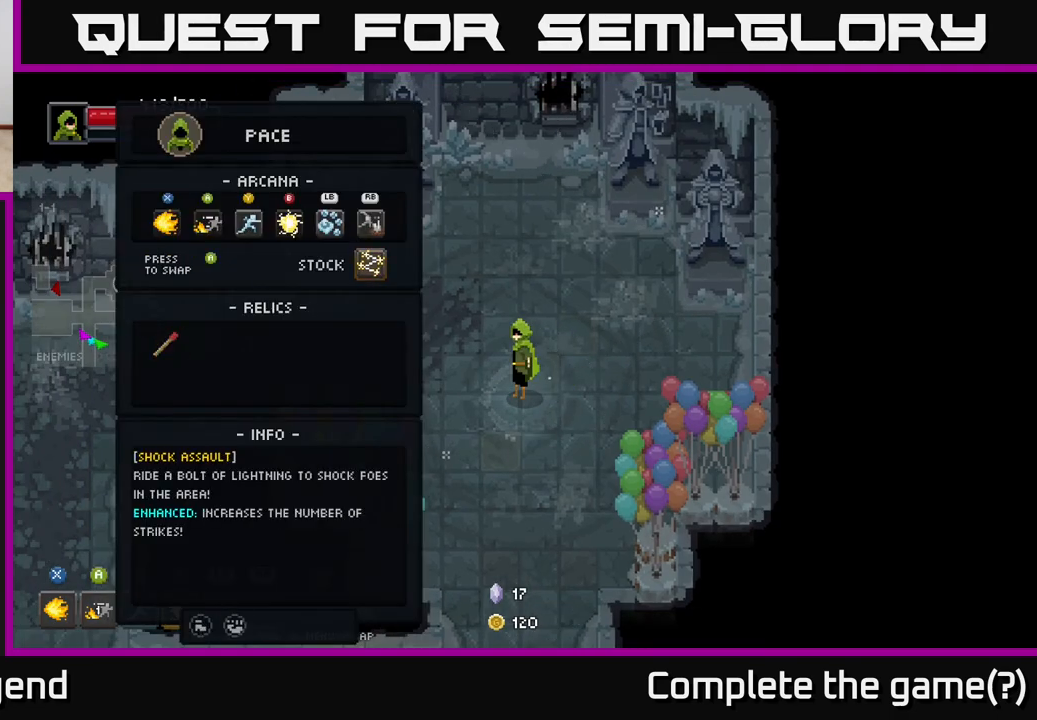
{"buttons": [], "left_stick": "center", "right_stick": "center", "events": [[217, "DPAD_UP", "down"], [350, "DPAD_UP", "up"]]}
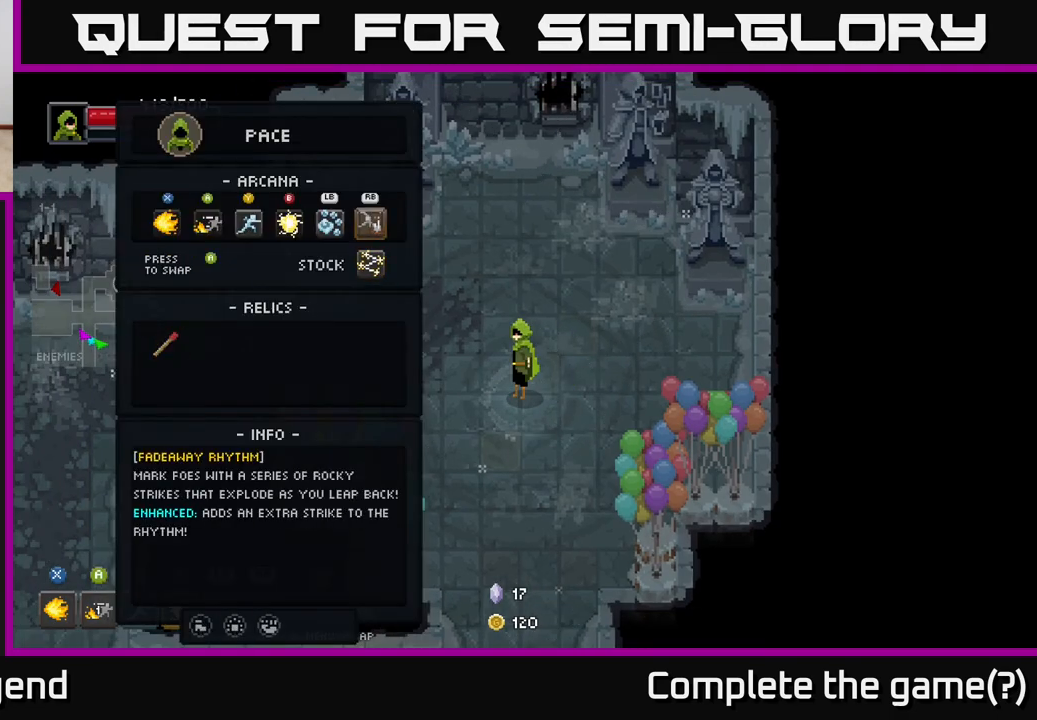
{"buttons": [], "left_stick": "center", "right_stick": "center", "events": [[133, "DPAD_LEFT", "down"], [217, "DPAD_LEFT", "up"]]}
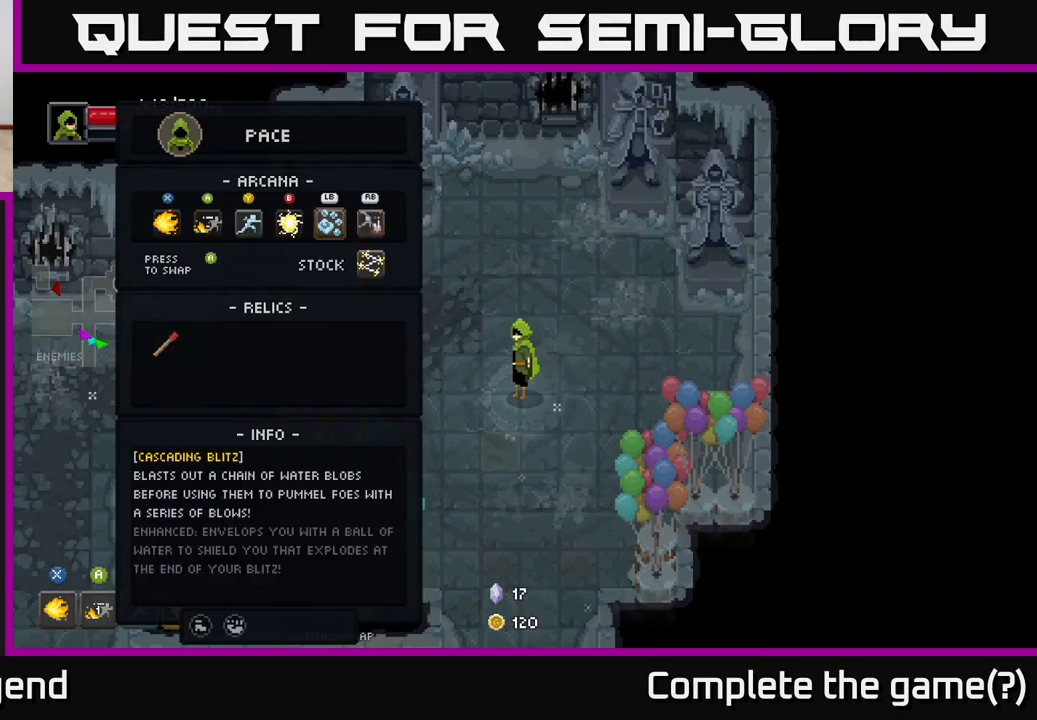
{"buttons": [], "left_stick": "center", "right_stick": "center", "events": [[50, "DPAD_RIGHT", "down"], [167, "DPAD_DOWN", "down"], [167, "DPAD_RIGHT", "up"], [200, "DPAD_DOWN", "up"], [367, "DPAD_DOWN", "down"], [450, "DPAD_DOWN", "up"]]}
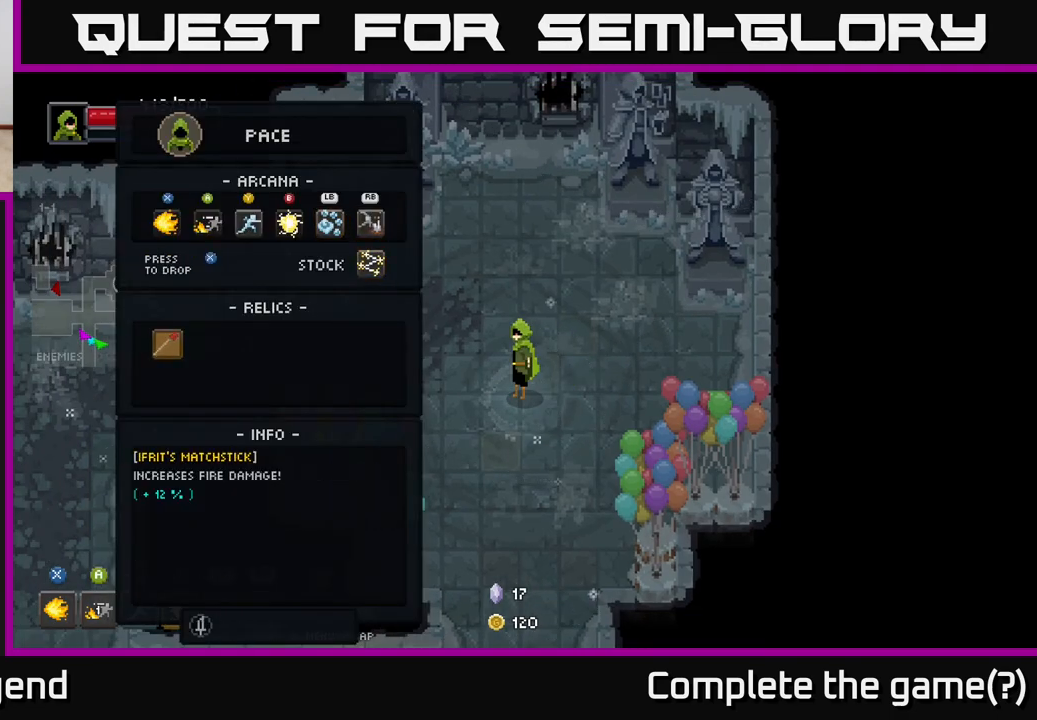
{"buttons": ["A"], "left_stick": "center", "right_stick": "center", "events": [[183, "DPAD_UP", "down"], [283, "DPAD_UP", "up"], [500, "A", "down"]]}
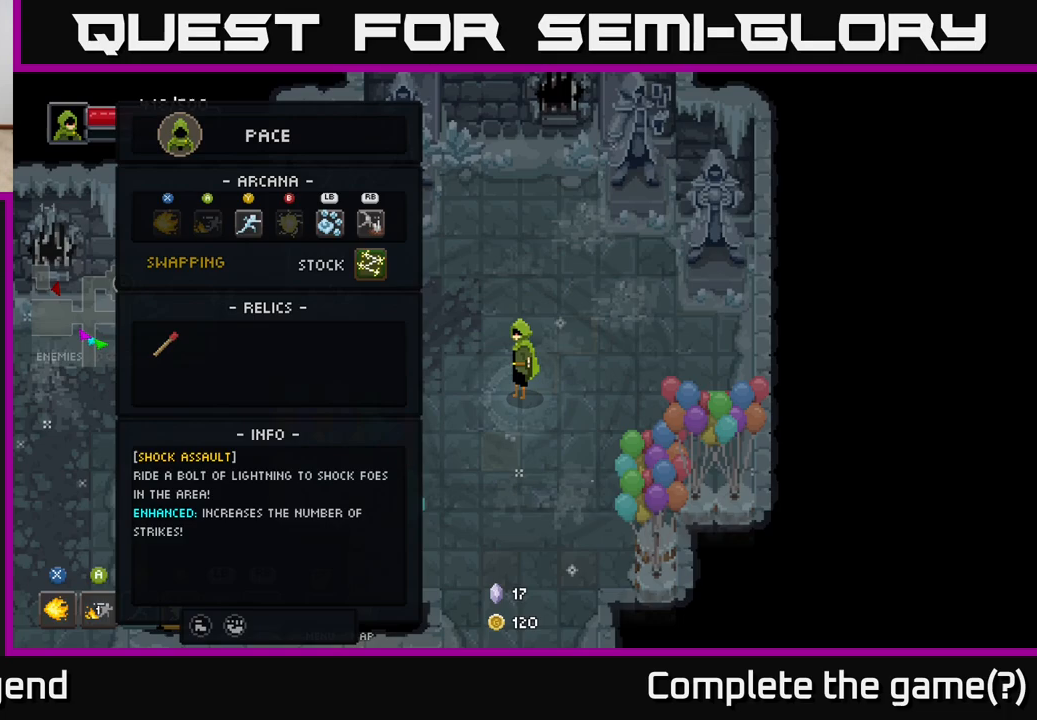
{"buttons": ["DPAD_LEFT"], "left_stick": "center", "right_stick": "center", "events": [[117, "A", "up"], [183, "DPAD_UP", "down"], [267, "DPAD_UP", "up"], [450, "DPAD_LEFT", "down"]]}
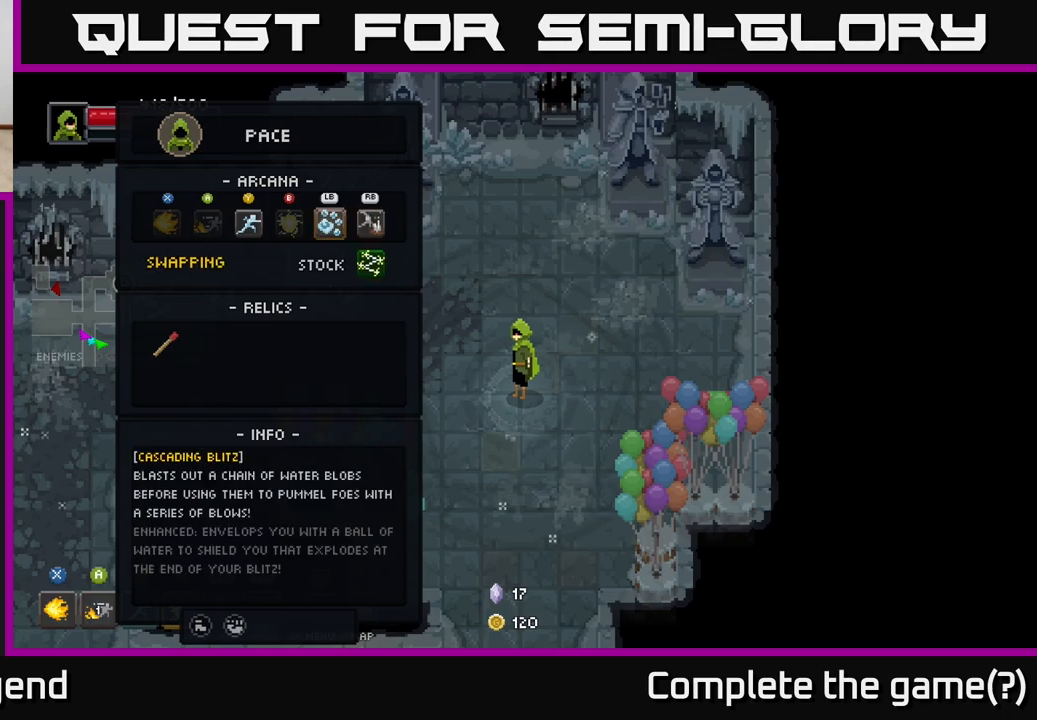
{"buttons": ["B"], "left_stick": "center", "right_stick": "center", "events": [[33, "DPAD_LEFT", "up"], [100, "A", "down"], [183, "A", "up"], [433, "B", "down"]]}
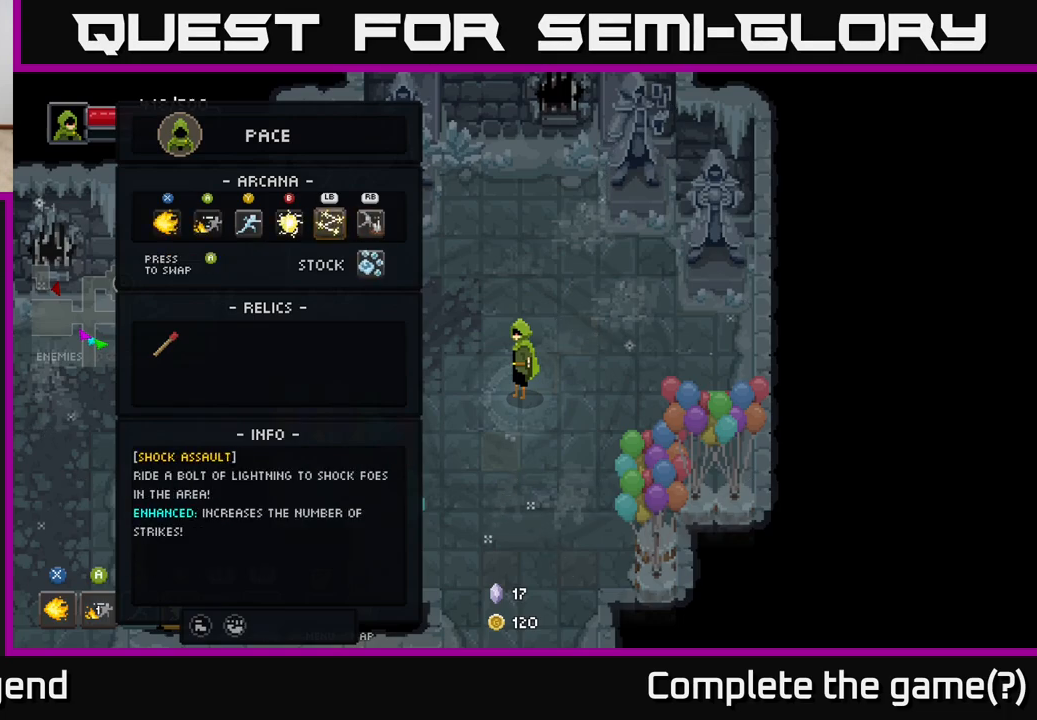
{"buttons": ["L1"], "left_stick": "left", "right_stick": "center", "events": [[33, "B", "up"], [333, "left_stick", "left"], [417, "L1", "down"]]}
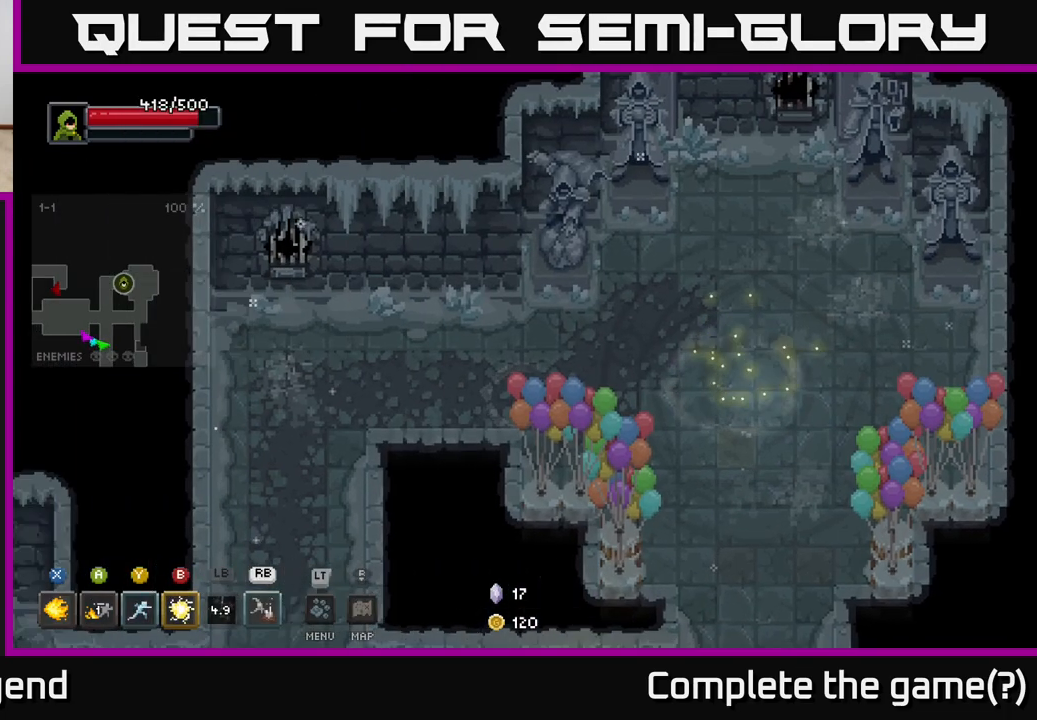
{"buttons": [], "left_stick": "center", "right_stick": "center", "events": [[17, "L1", "up"], [50, "left_stick", "center"]]}
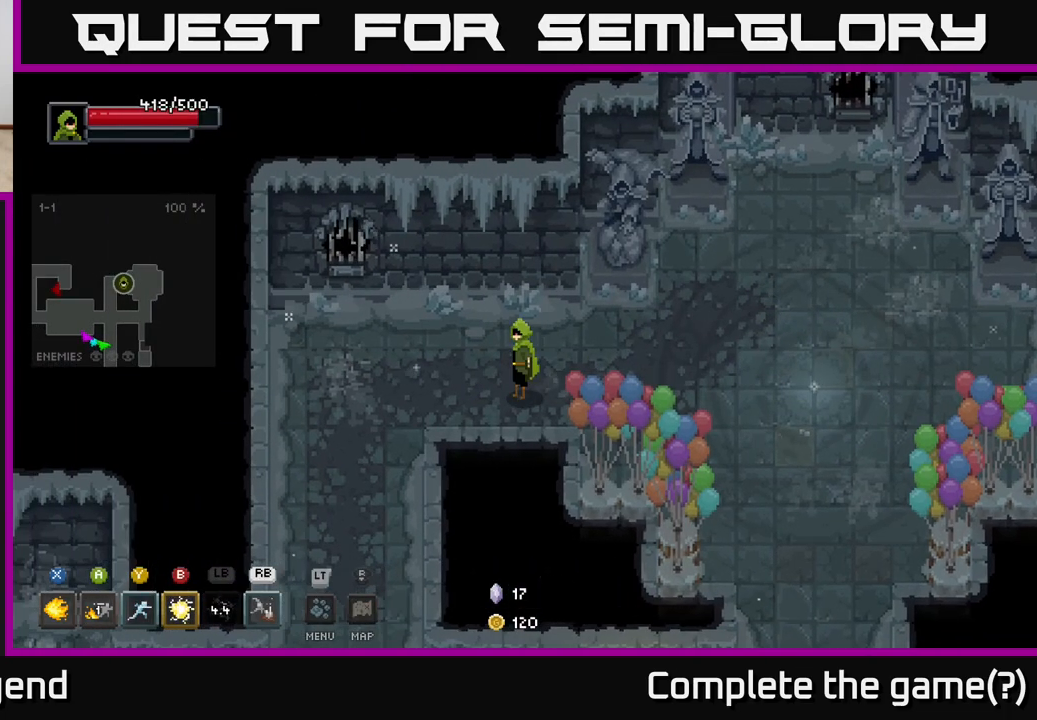
{"buttons": [], "left_stick": "right", "right_stick": "center", "events": [[233, "left_stick", "right"], [433, "R1", "down"], [500, "R1", "up"]]}
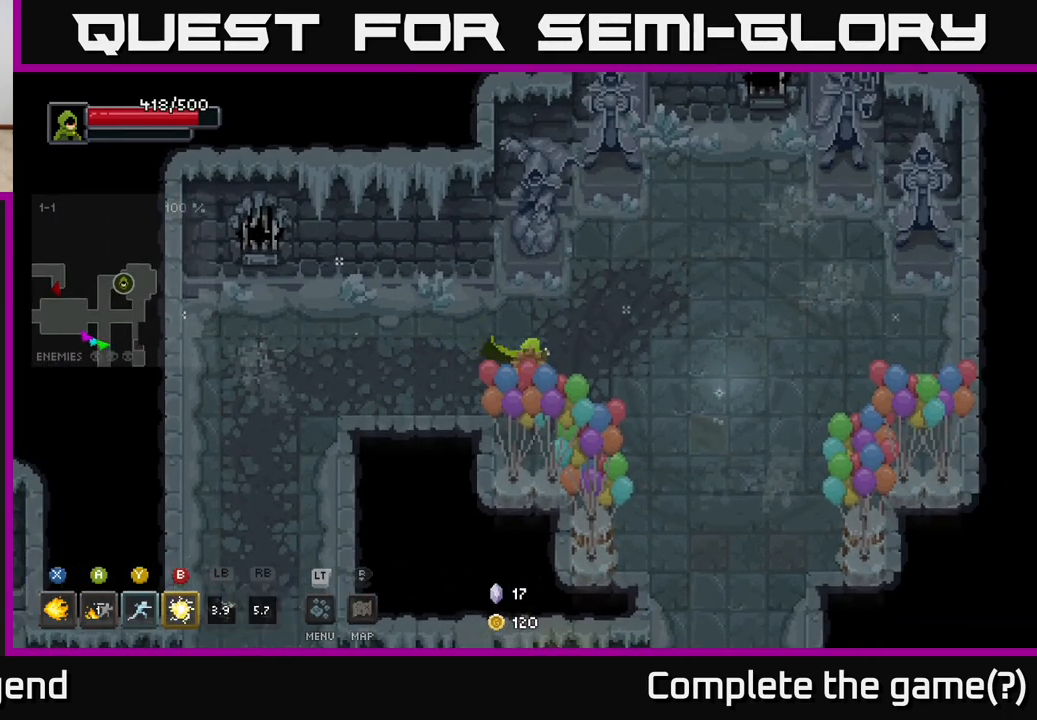
{"buttons": [], "left_stick": "center", "right_stick": "center", "events": [[267, "left_stick", "center"]]}
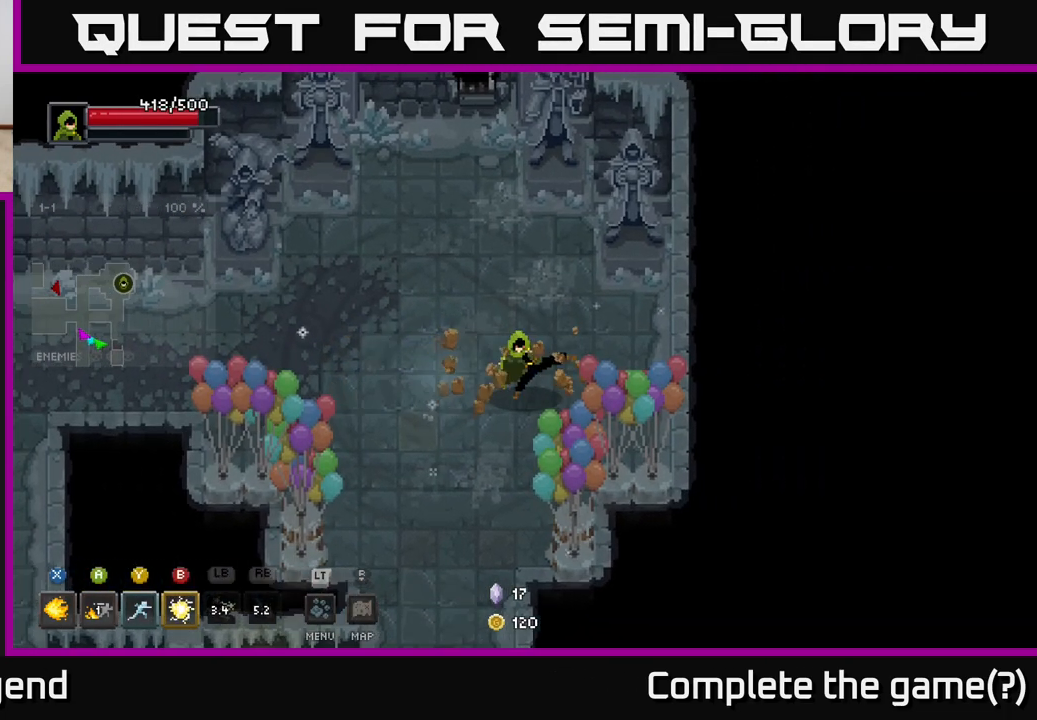
{"buttons": [], "left_stick": "left", "right_stick": "center", "events": [[400, "left_stick", "up-left"], [483, "left_stick", "left"]]}
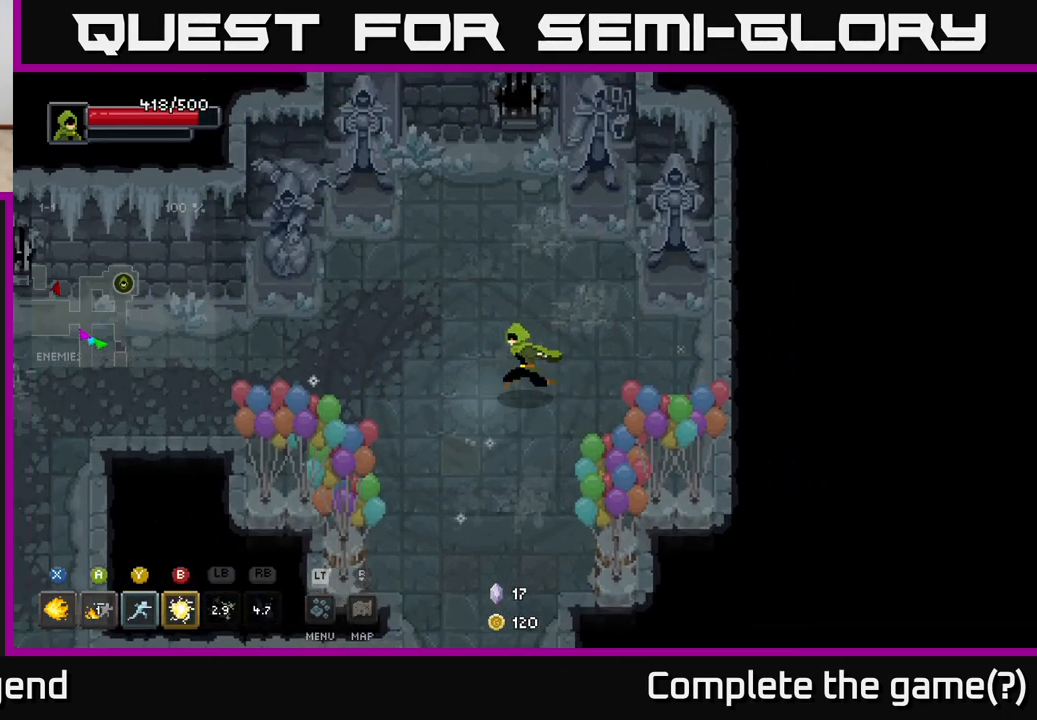
{"buttons": [], "left_stick": "down-right", "right_stick": "center", "events": [[150, "left_stick", "down-left"], [250, "left_stick", "down"], [450, "left_stick", "down-right"]]}
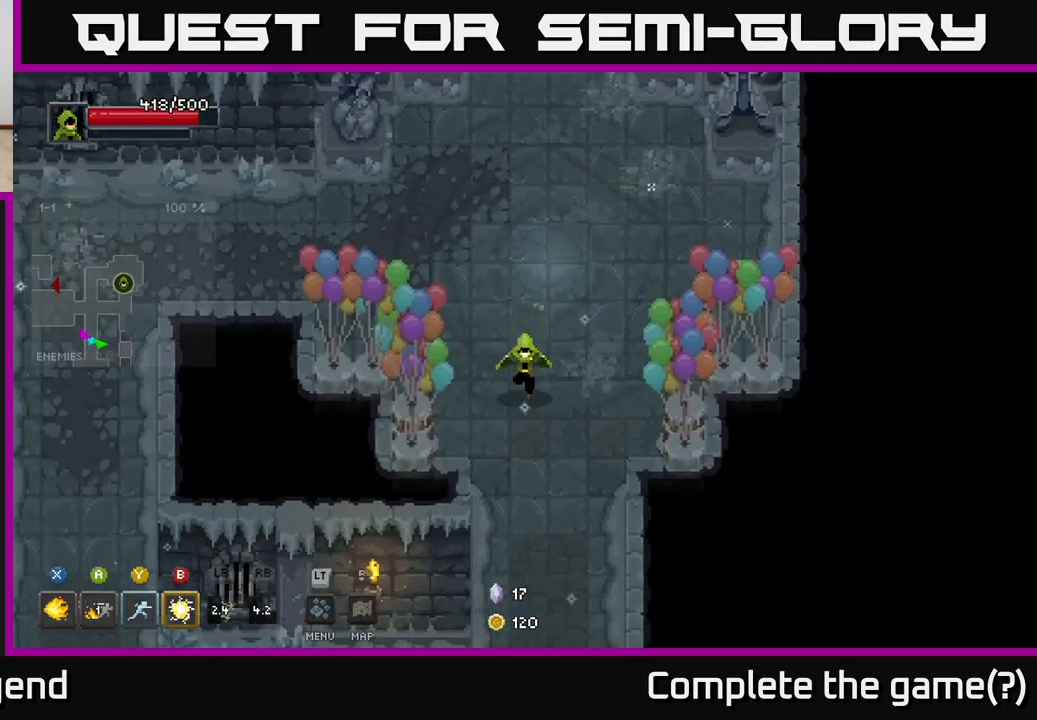
{"buttons": [], "left_stick": "down", "right_stick": "center", "events": [[133, "left_stick", "down"]]}
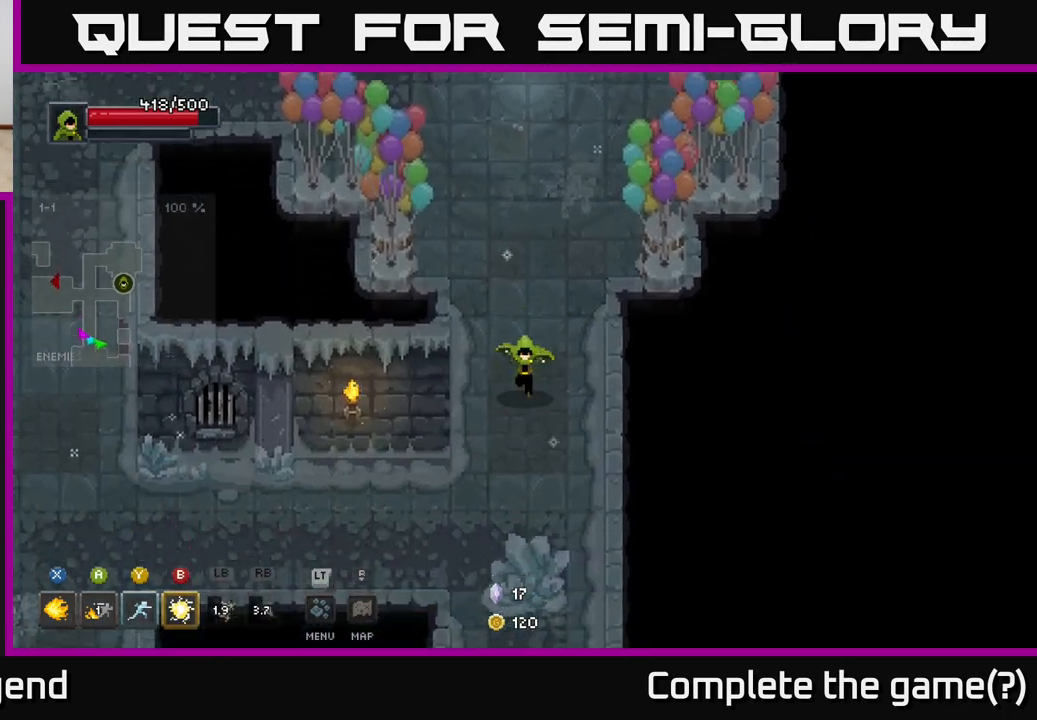
{"buttons": [], "left_stick": "down", "right_stick": "center", "events": [[233, "left_stick", "down-left"], [483, "left_stick", "down"]]}
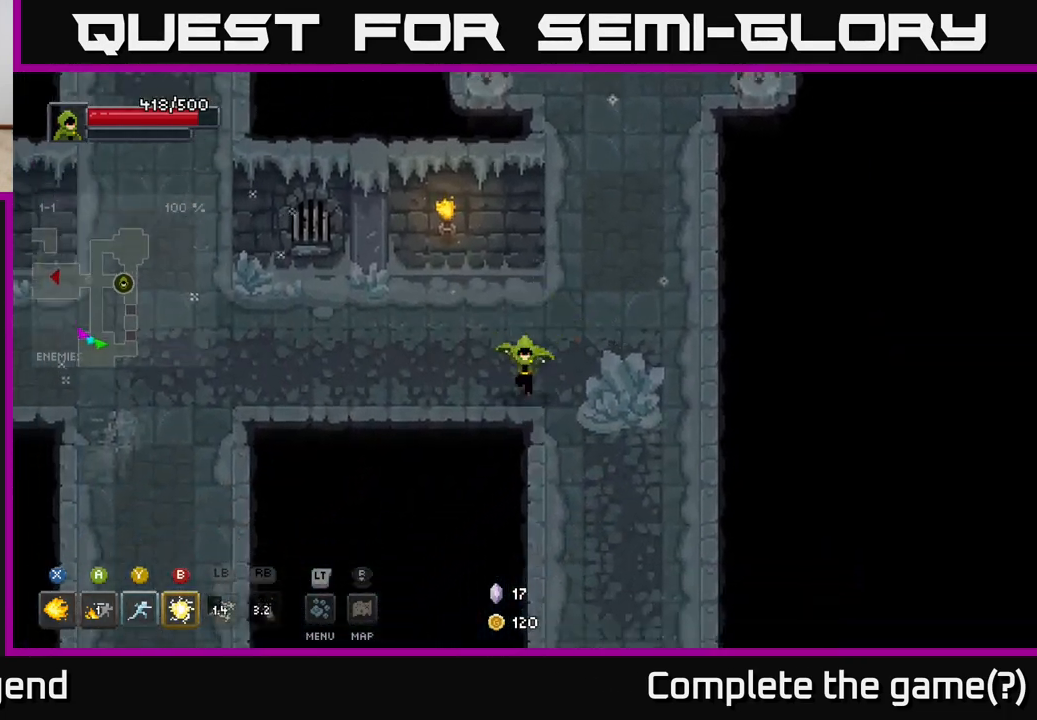
{"buttons": [], "left_stick": "down", "right_stick": "center", "events": [[33, "left_stick", "down-right"], [183, "left_stick", "right"], [417, "left_stick", "down"]]}
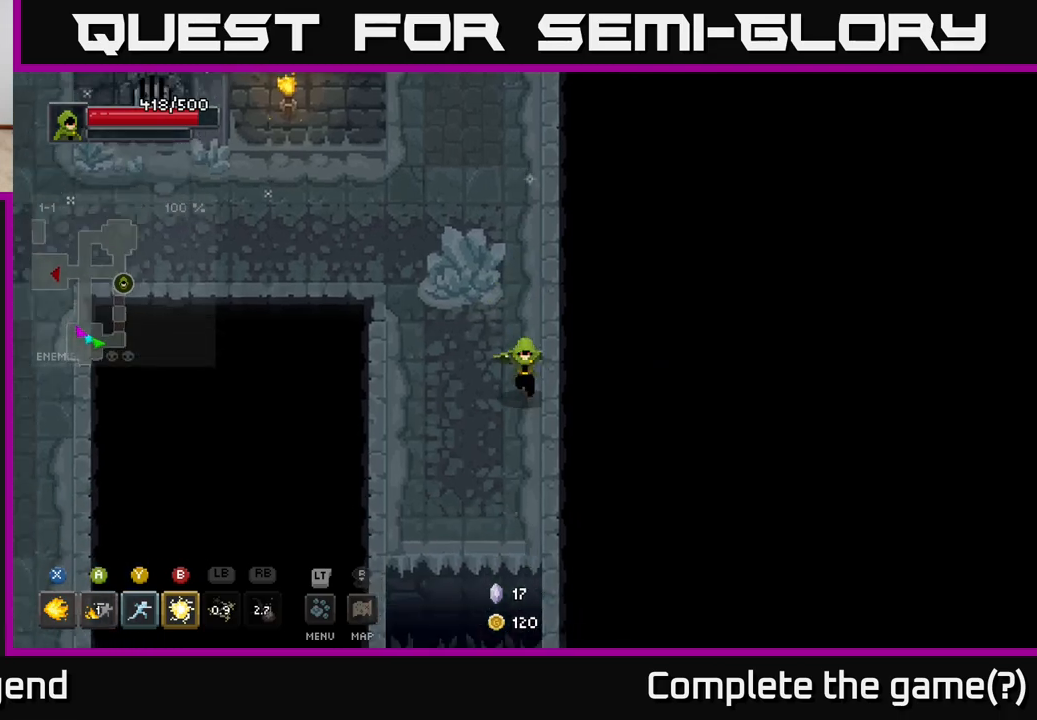
{"buttons": ["A"], "left_stick": "down", "right_stick": "center", "events": [[50, "left_stick", "down-left"], [233, "left_stick", "down"], [417, "A", "down"]]}
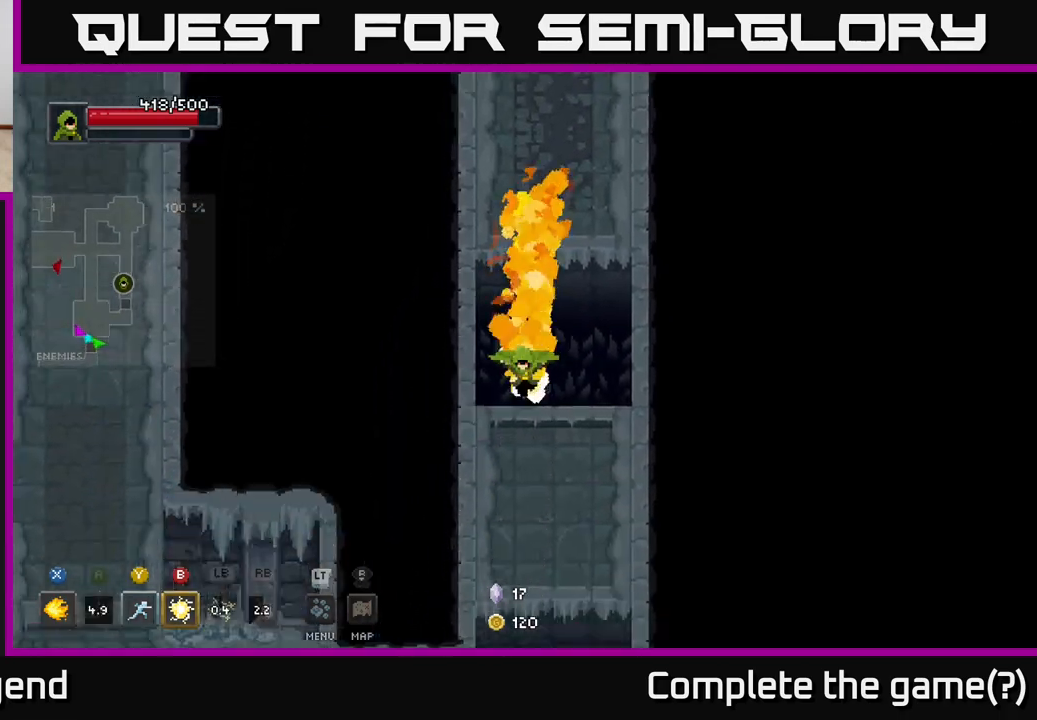
{"buttons": [], "left_stick": "down", "right_stick": "center", "events": [[100, "A", "up"]]}
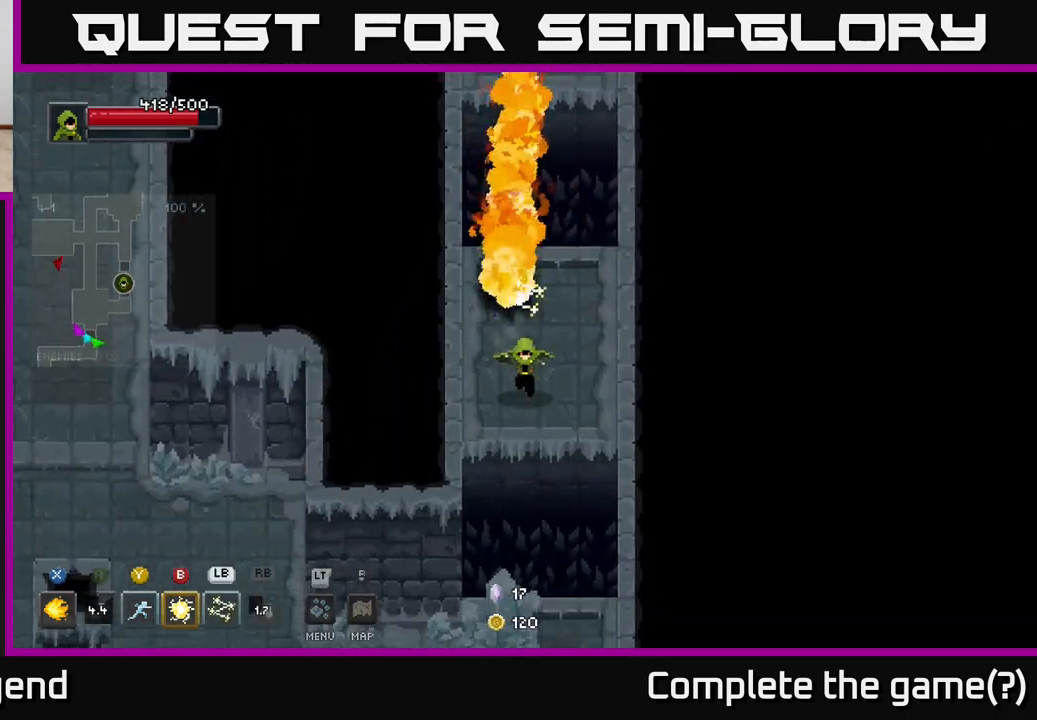
{"buttons": [], "left_stick": "down", "right_stick": "center", "events": [[250, "A", "down"], [467, "A", "up"]]}
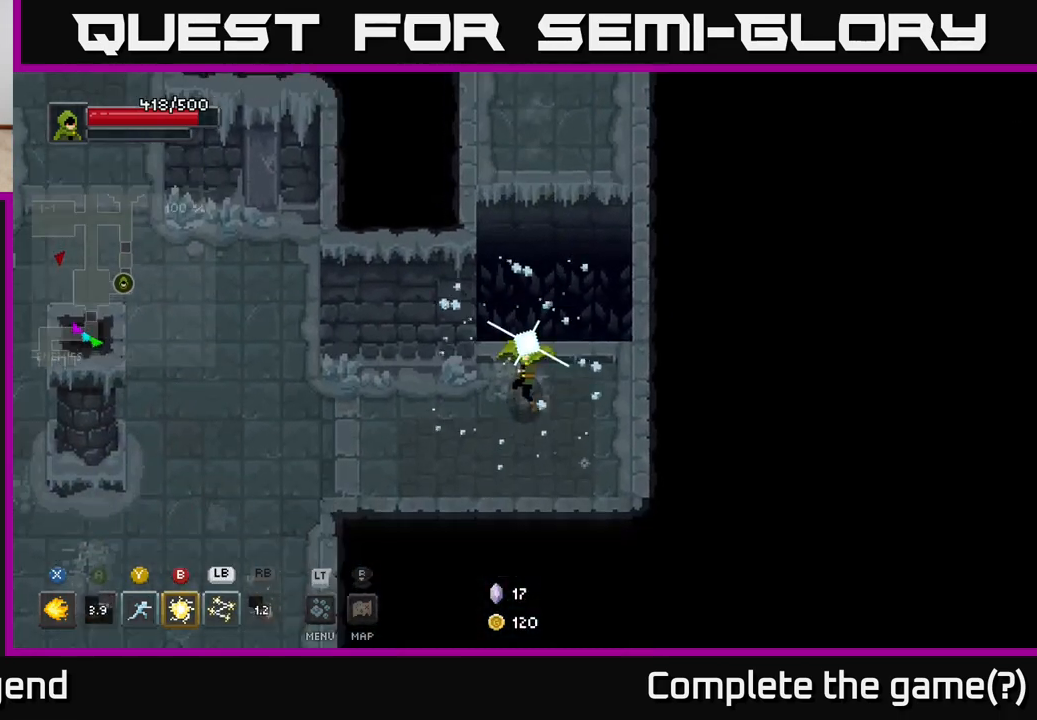
{"buttons": [], "left_stick": "left", "right_stick": "center", "events": [[100, "left_stick", "down-left"], [217, "left_stick", "left"]]}
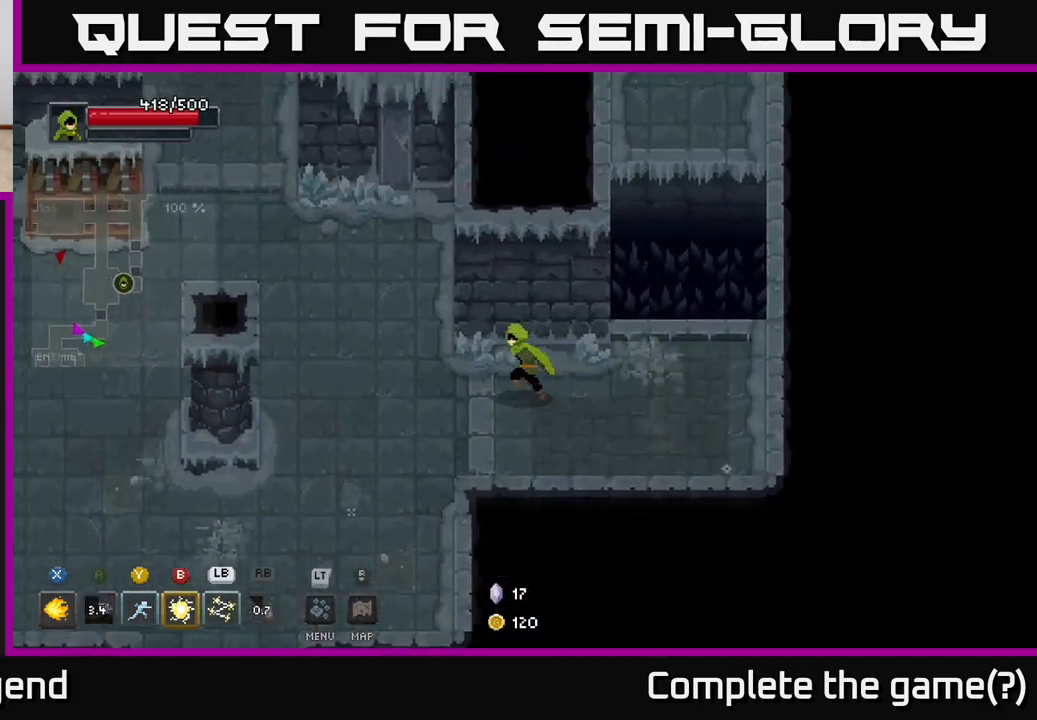
{"buttons": [], "left_stick": "down-left", "right_stick": "center", "events": [[83, "right_stick", "down"], [233, "left_stick", "down-left"], [233, "right_stick", "center"]]}
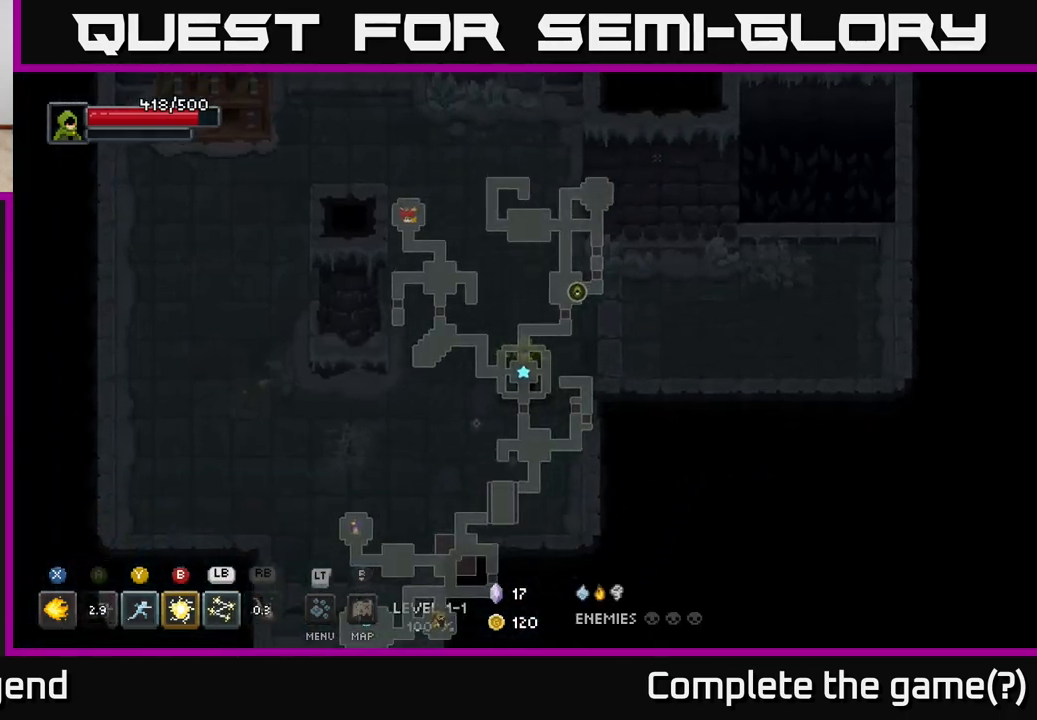
{"buttons": [], "left_stick": "down-left", "right_stick": "center", "events": []}
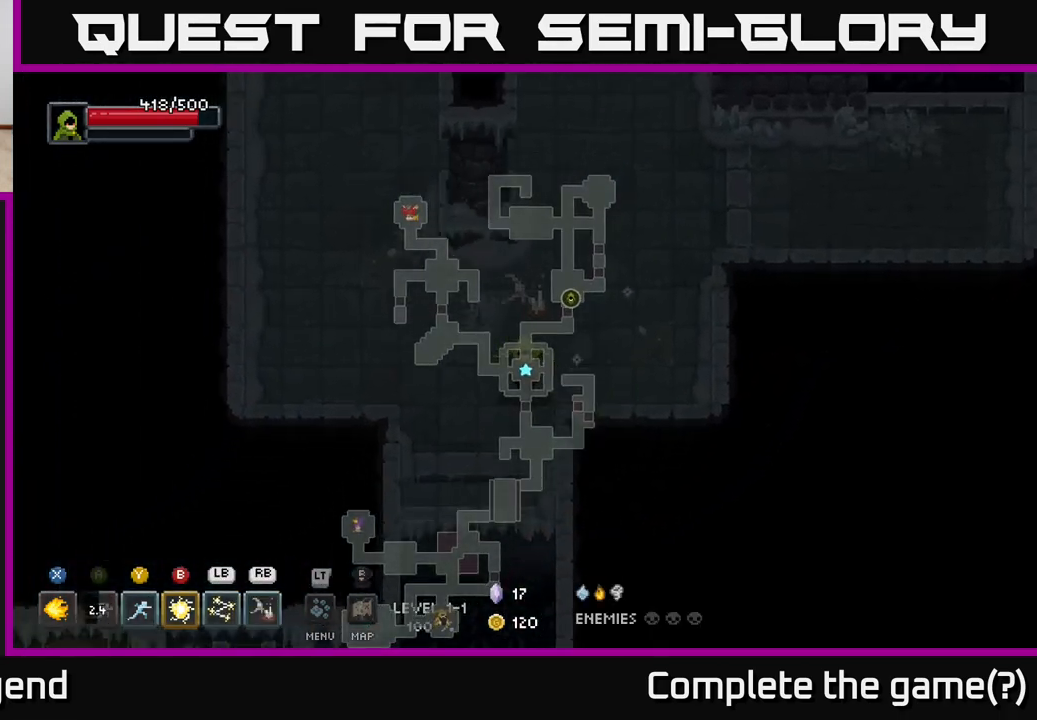
{"buttons": [], "left_stick": "down", "right_stick": "center", "events": [[283, "left_stick", "down"]]}
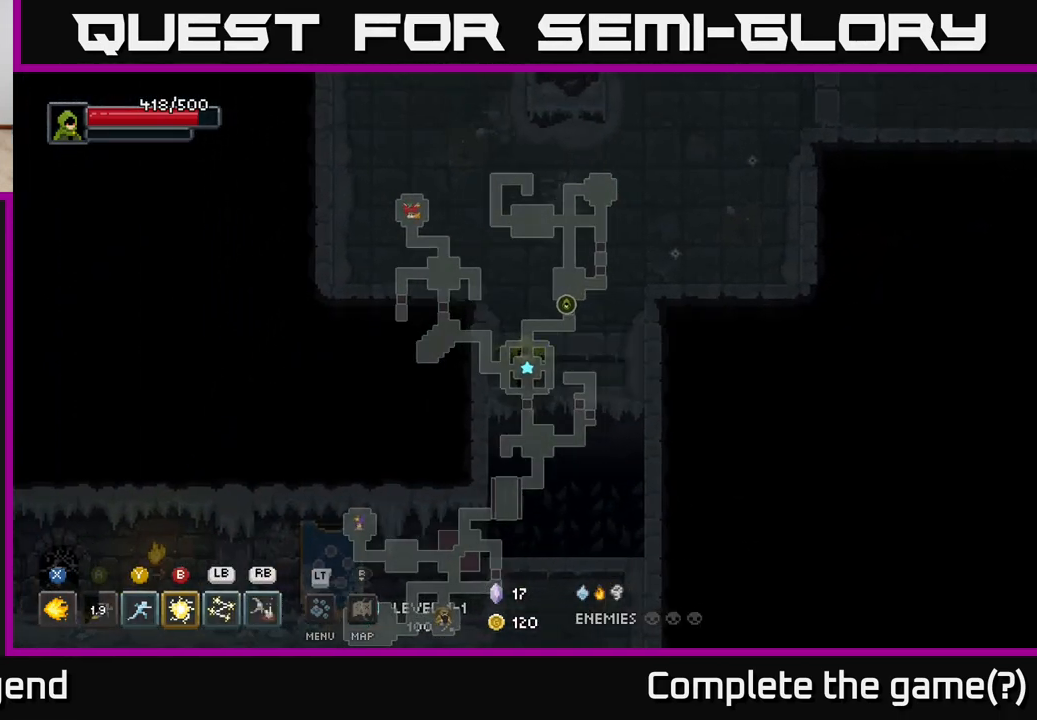
{"buttons": [], "left_stick": "down-left", "right_stick": "center", "events": [[50, "A", "down"], [200, "A", "up"], [467, "left_stick", "down-left"]]}
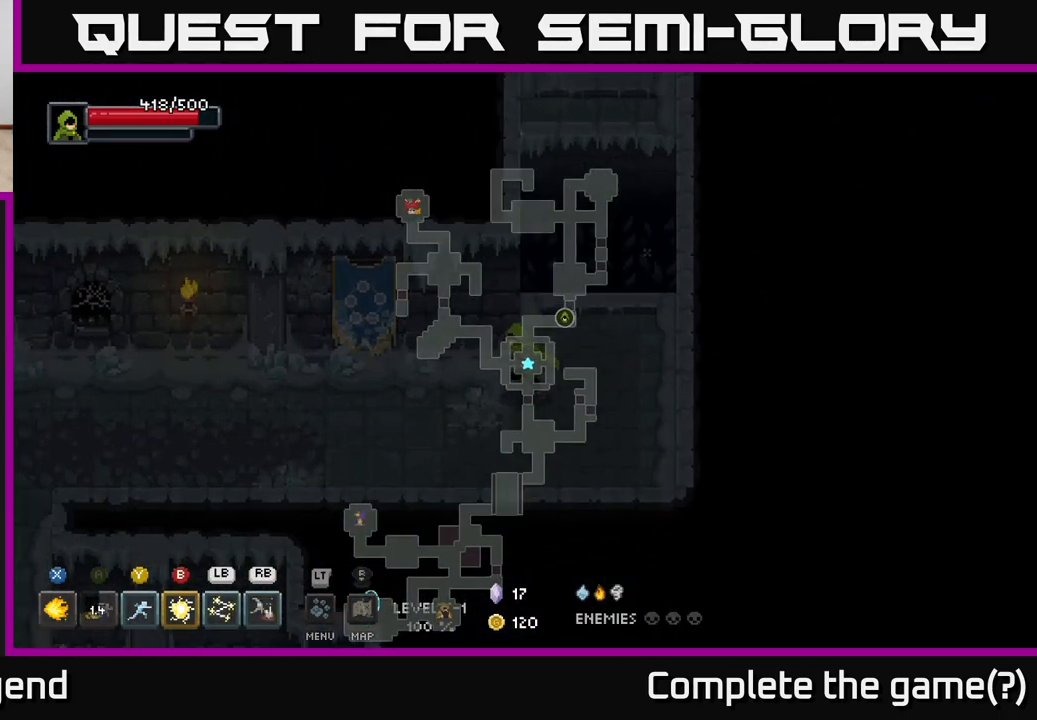
{"buttons": [], "left_stick": "left", "right_stick": "center", "events": [[333, "left_stick", "left"]]}
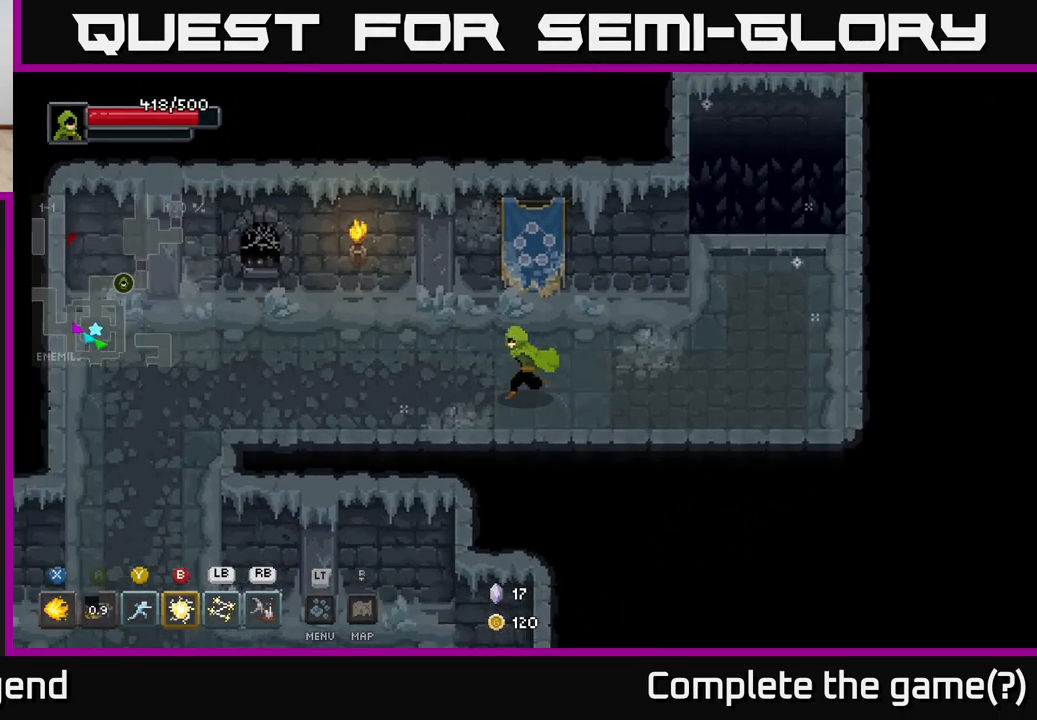
{"buttons": [], "left_stick": "left", "right_stick": "center", "events": []}
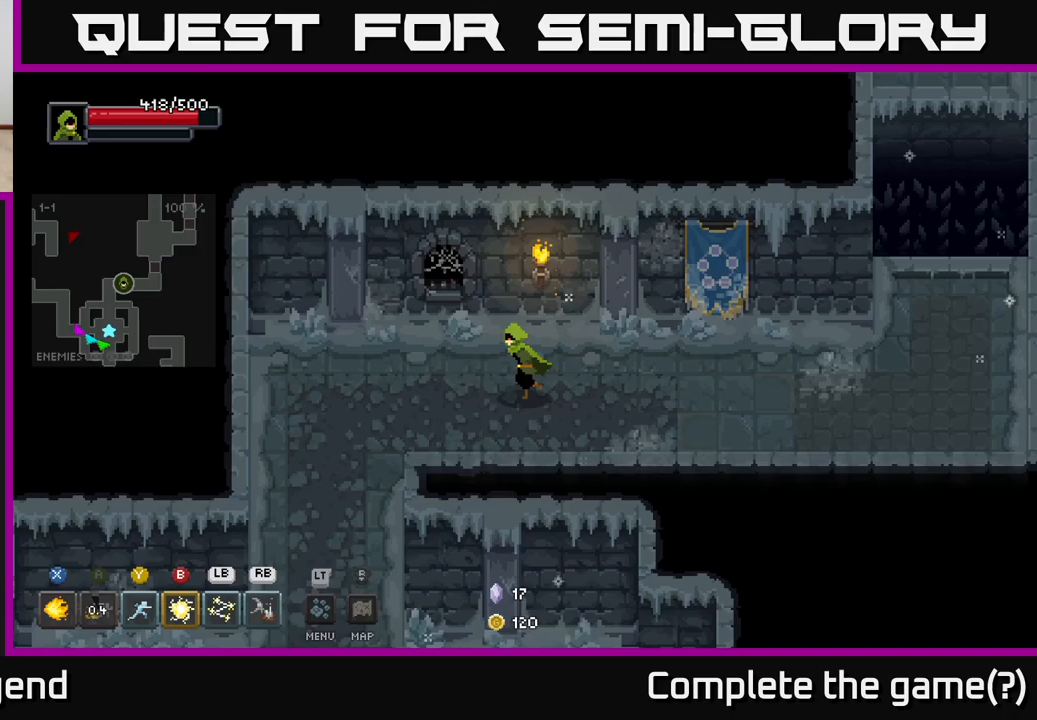
{"buttons": [], "left_stick": "down-left", "right_stick": "center", "events": [[200, "left_stick", "down-left"]]}
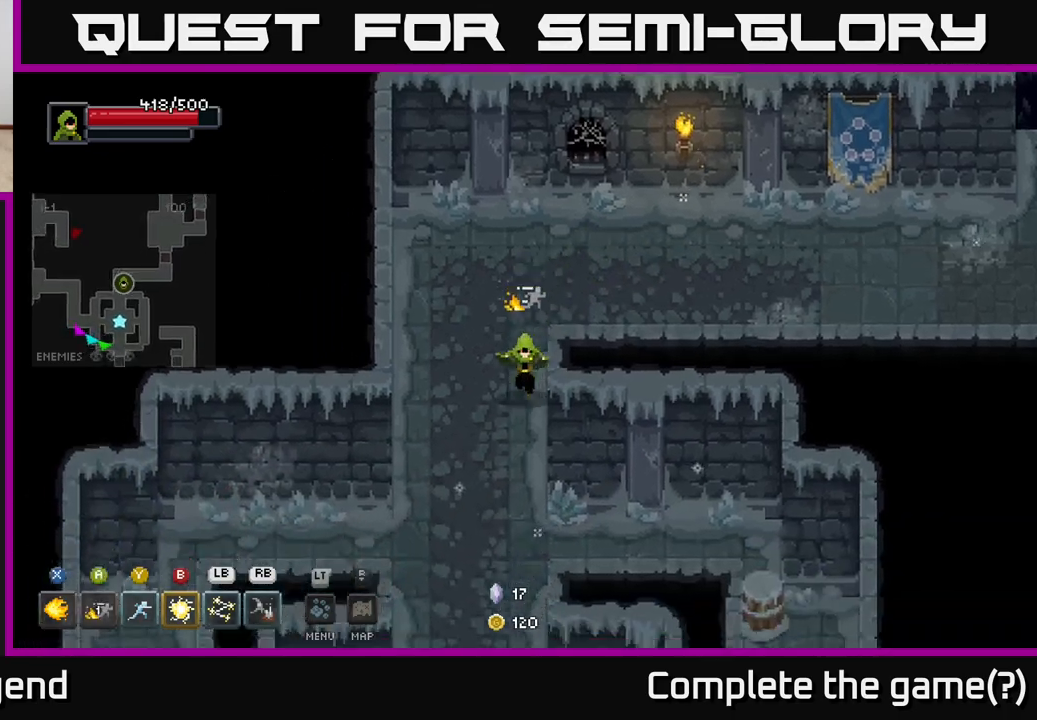
{"buttons": [], "left_stick": "center", "right_stick": "center", "events": [[383, "left_stick", "center"]]}